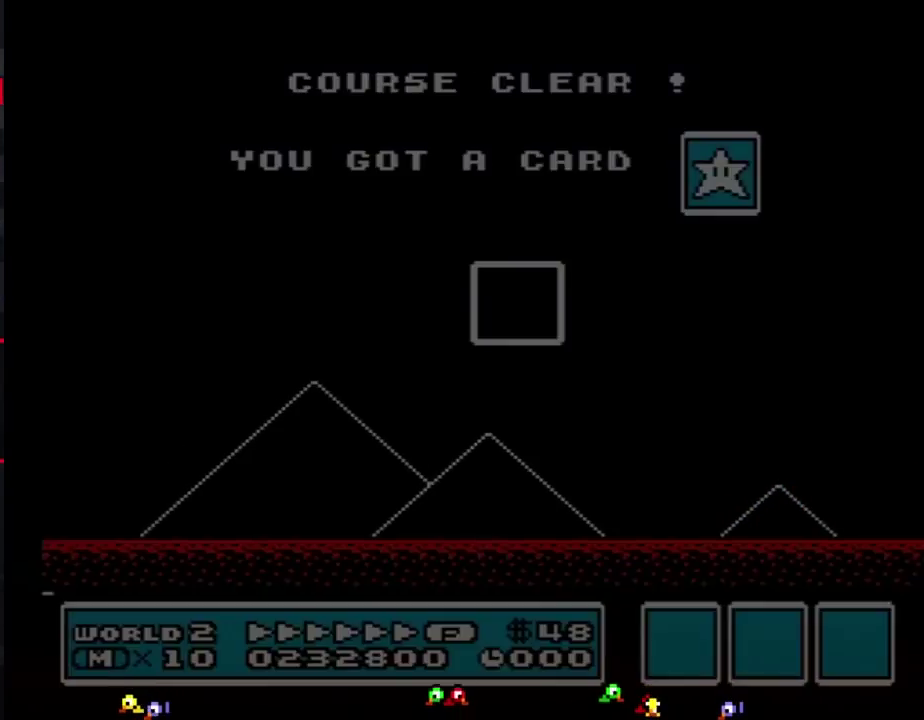
Gameplay with a controller (Nintendo layout); each line is a JSON object with the inputs held at the frame after it (dt_ms = milliseconds from this image to that frame). "events" lists button and stick changes between this image and that frame as [ms after this image, input, new state], when the widget could be followed in between. Not read: L3 R3.
{"dt_ms": 500, "buttons": ["DPAD_LEFT"], "events": [[350, "DPAD_LEFT", "down"]]}
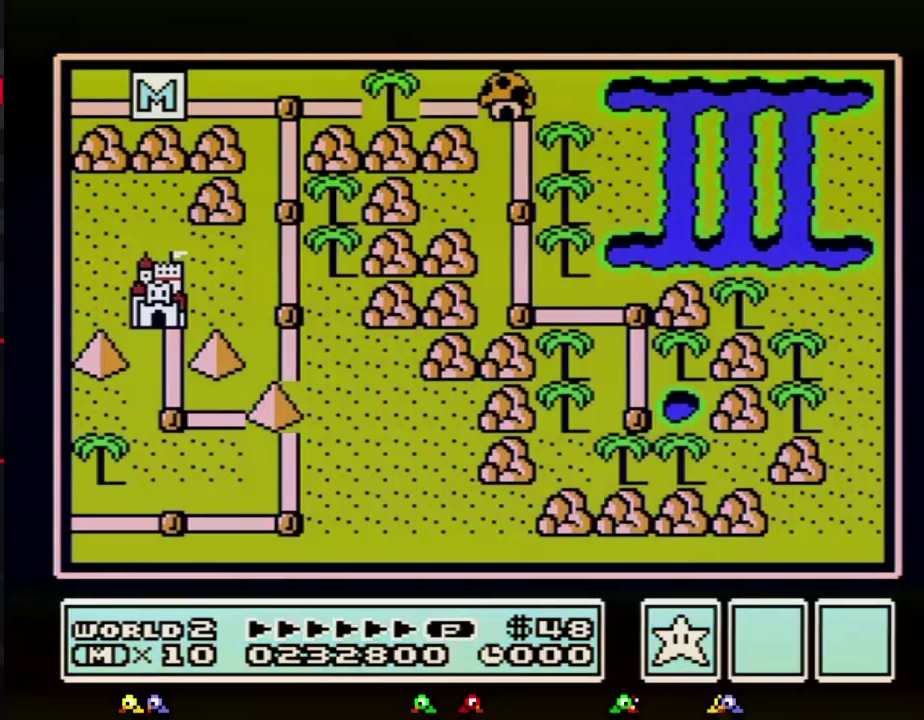
{"dt_ms": 500, "buttons": ["DPAD_LEFT"]}
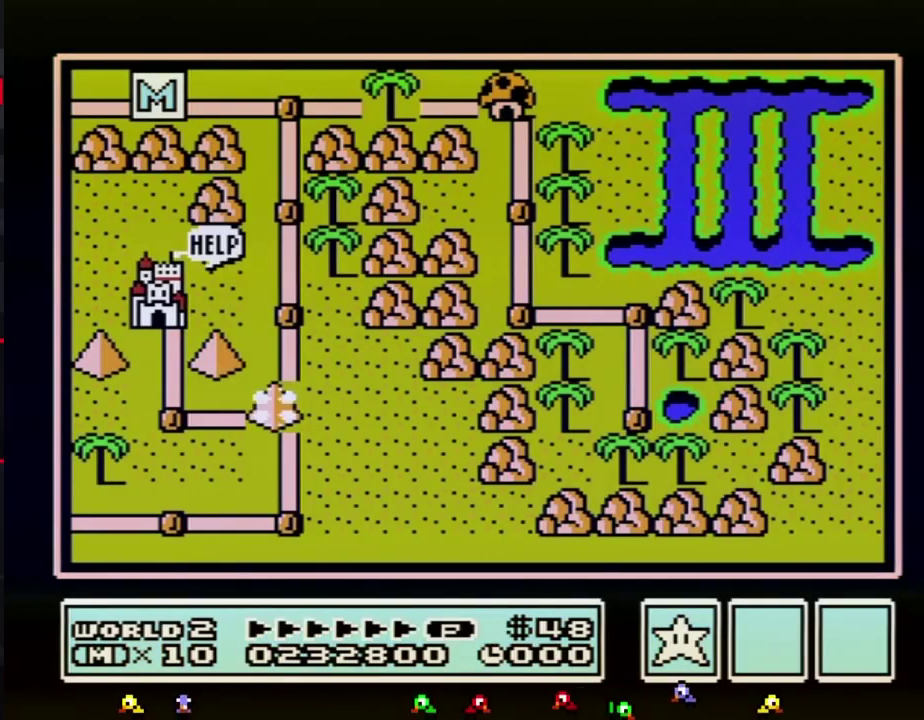
{"dt_ms": 500, "buttons": ["DPAD_LEFT"]}
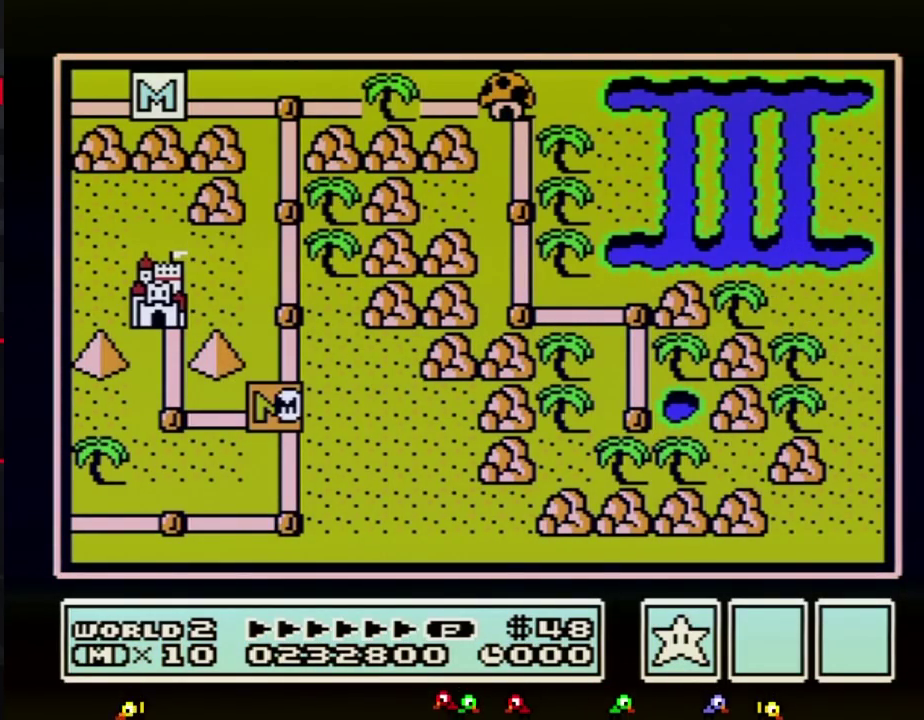
{"dt_ms": 500, "buttons": ["DPAD_UP"], "events": [[350, "DPAD_UP", "down"], [383, "DPAD_LEFT", "up"]]}
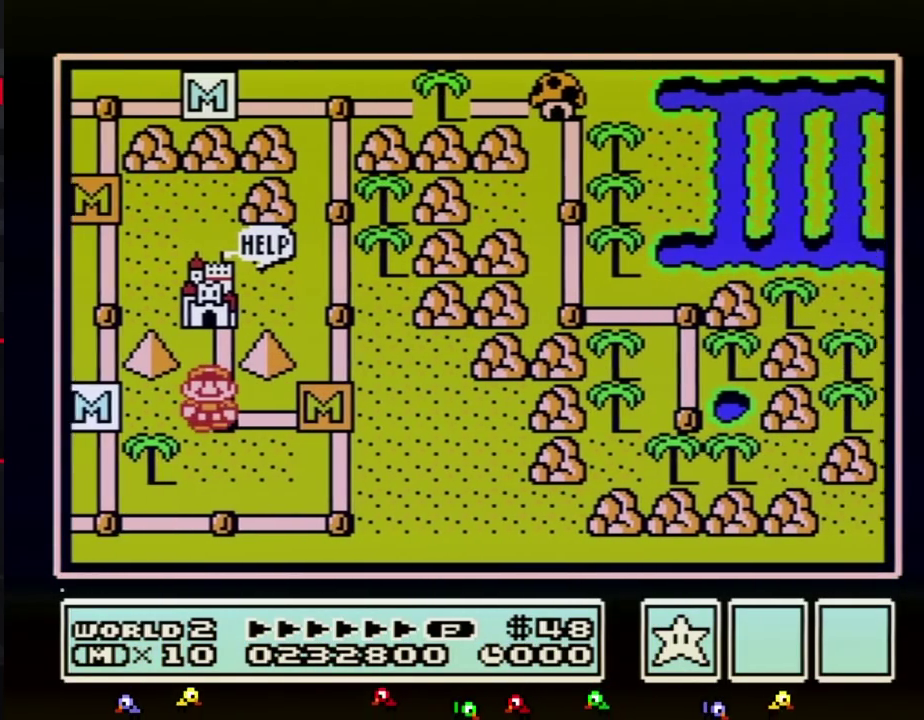
{"dt_ms": 500, "buttons": ["DPAD_UP"]}
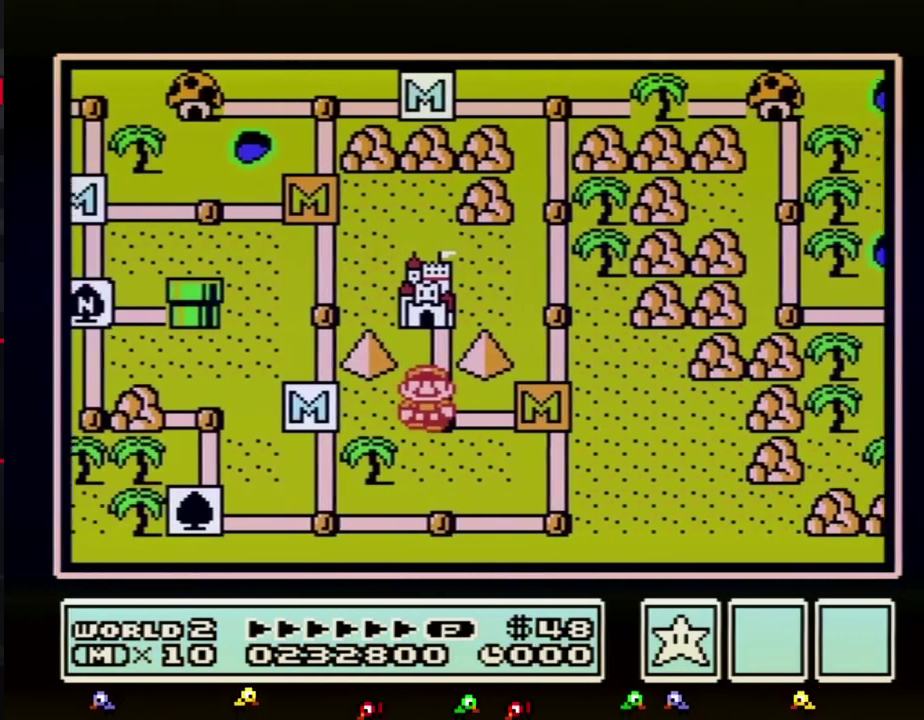
{"dt_ms": 500, "buttons": ["DPAD_UP"]}
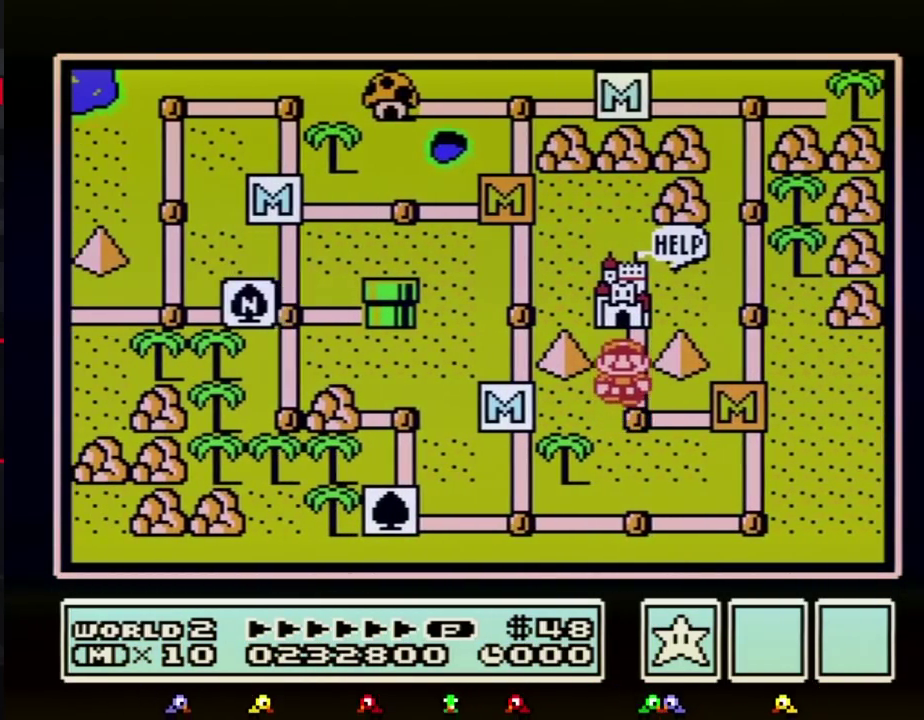
{"dt_ms": 500, "buttons": ["DPAD_UP"]}
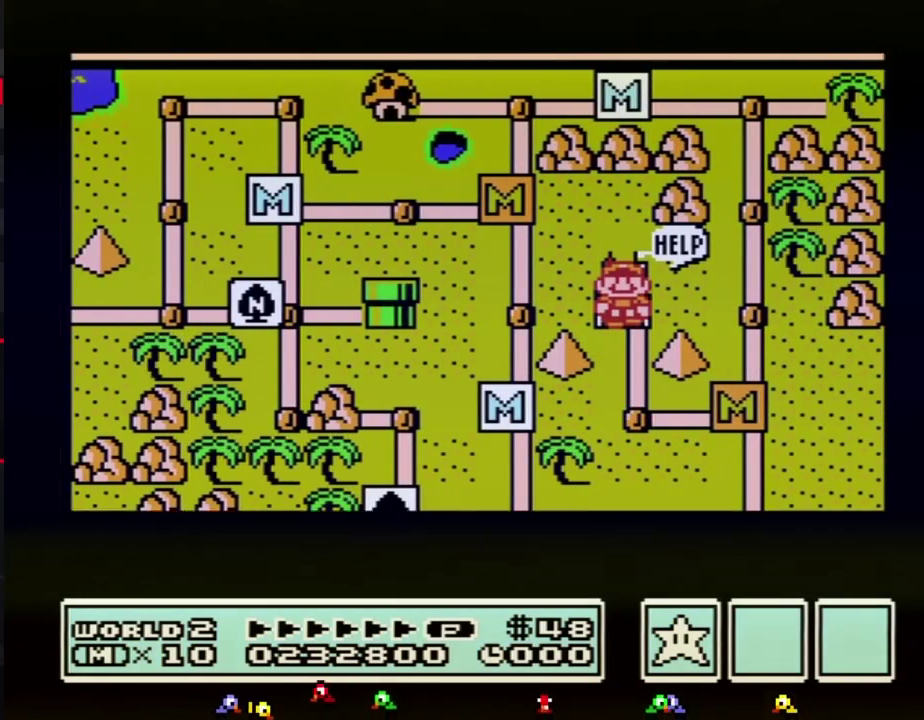
{"dt_ms": 500, "buttons": ["DPAD_UP"]}
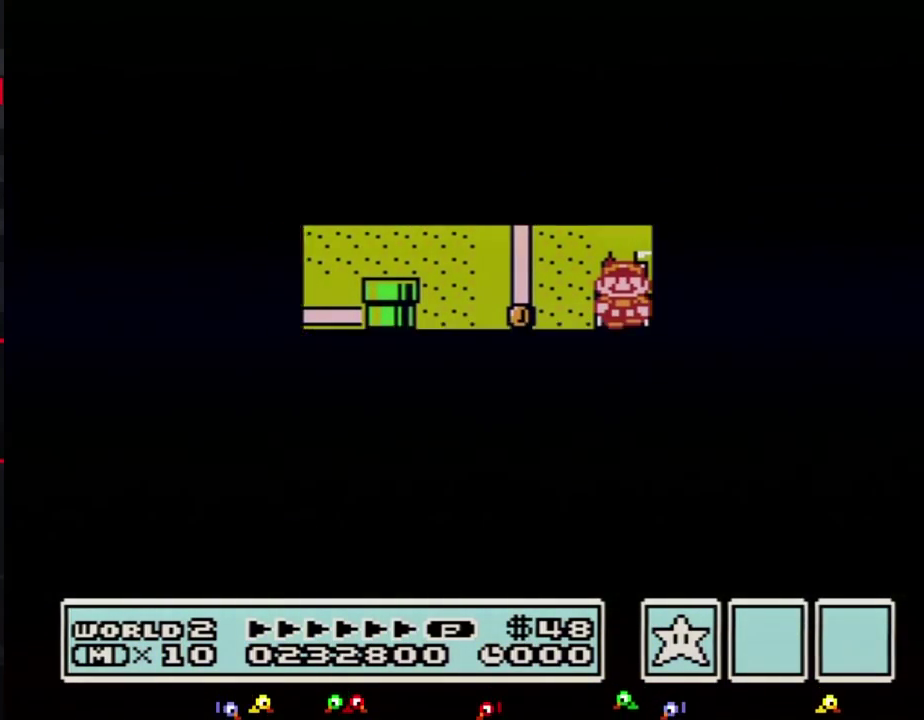
{"dt_ms": 1000, "buttons": [], "events": [[317, "DPAD_UP", "up"], [383, "A", "down"], [417, "A", "up"], [717, "A", "down"], [750, "A", "up"], [750, "B", "down"], [783, "B", "up"], [817, "A", "down"], [883, "A", "up"], [967, "A", "down"], [1000, "A", "up"]]}
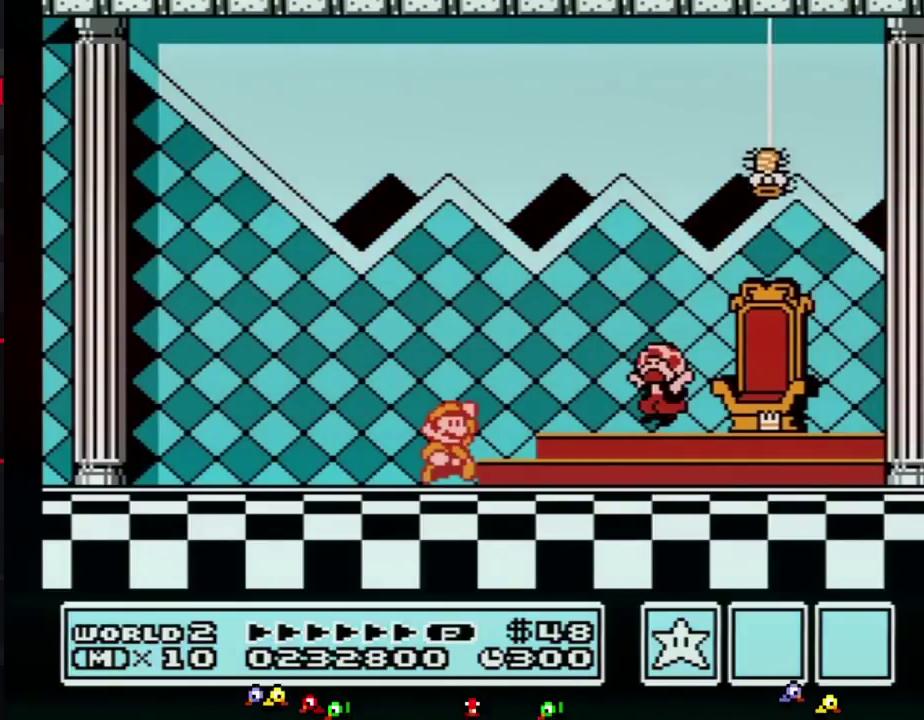
{"dt_ms": 500, "buttons": [], "events": [[100, "A", "down"], [133, "A", "up"], [217, "A", "down"], [317, "A", "up"], [417, "A", "down"], [433, "A", "up"]]}
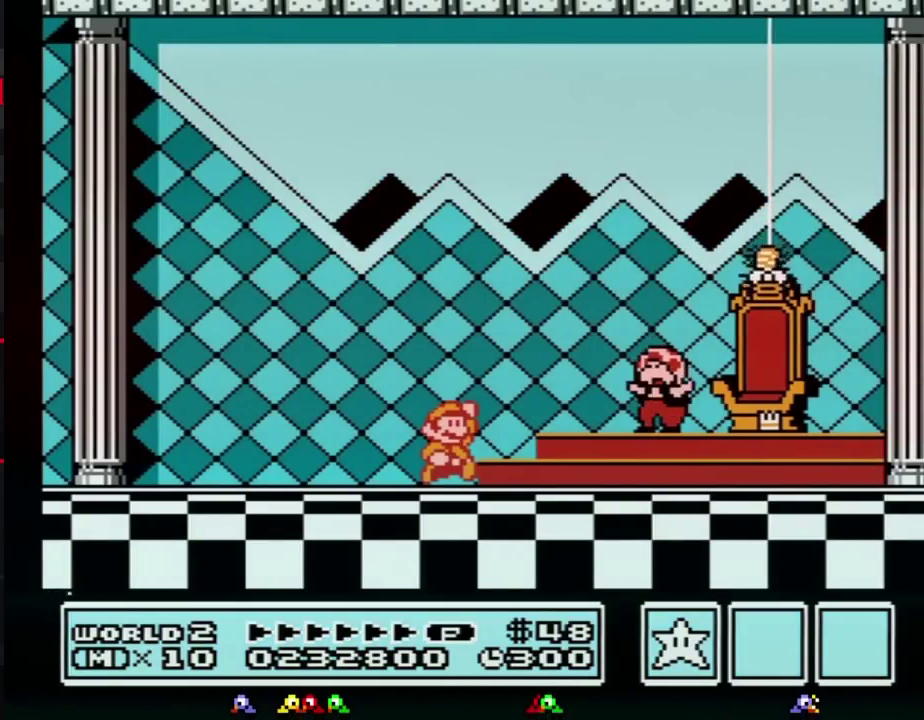
{"dt_ms": 500, "buttons": ["A"], "events": [[167, "A", "down"], [183, "A", "up"], [350, "A", "down"], [383, "A", "up"], [417, "A", "down"], [433, "A", "up"], [500, "A", "down"]]}
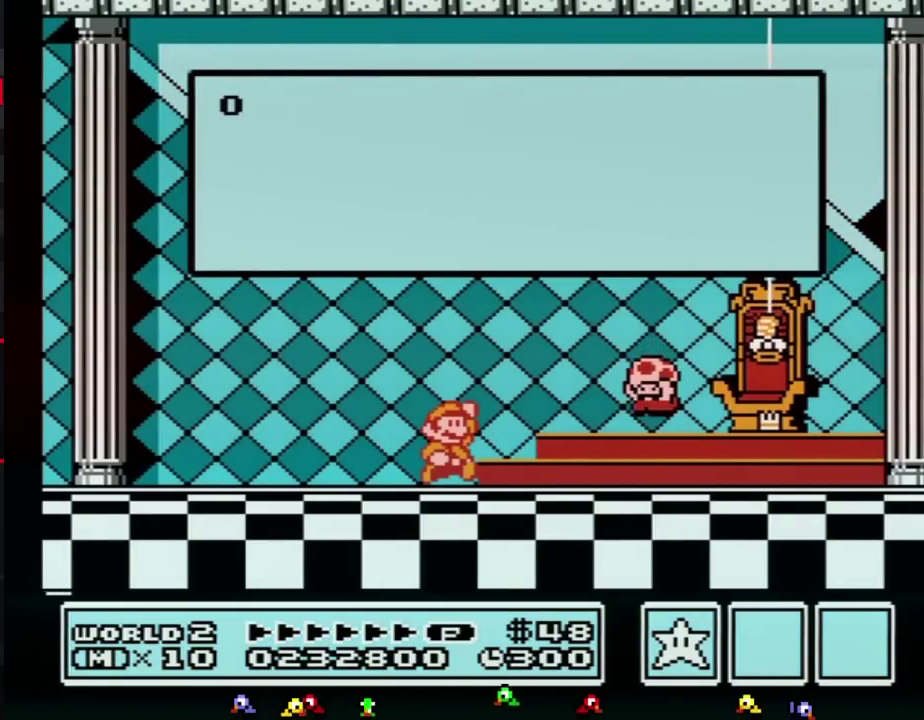
{"dt_ms": 500, "buttons": ["A"], "events": [[33, "A", "up"], [167, "A", "down"], [200, "A", "up"], [383, "A", "down"], [433, "A", "up"], [500, "A", "down"]]}
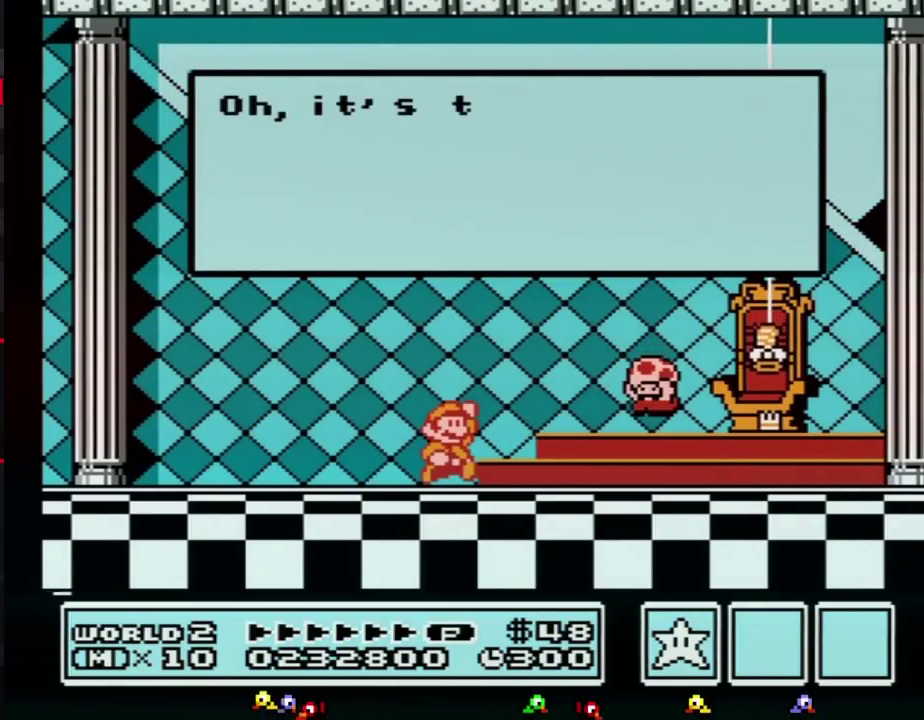
{"dt_ms": 500, "buttons": ["A"], "events": [[67, "A", "up"], [100, "A", "down"], [200, "A", "up"], [250, "A", "down"], [283, "A", "up"], [350, "A", "down"], [433, "A", "up"], [500, "A", "down"]]}
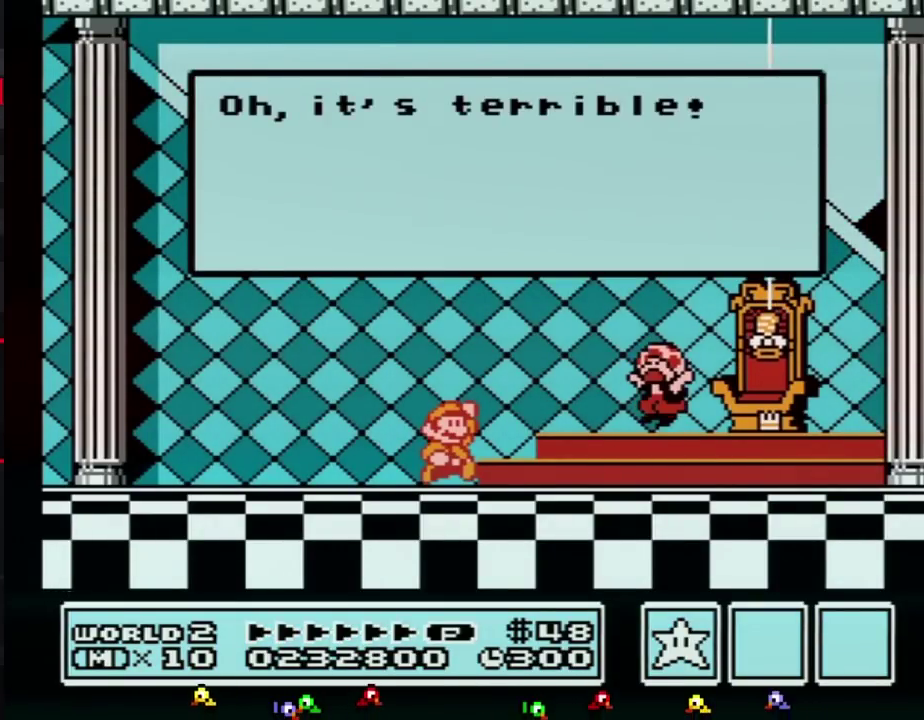
{"dt_ms": 500, "buttons": ["A"], "events": [[33, "A", "up"], [133, "A", "down"], [183, "A", "up"], [250, "A", "down"], [283, "A", "up"], [383, "A", "down"], [450, "A", "up"], [500, "A", "down"]]}
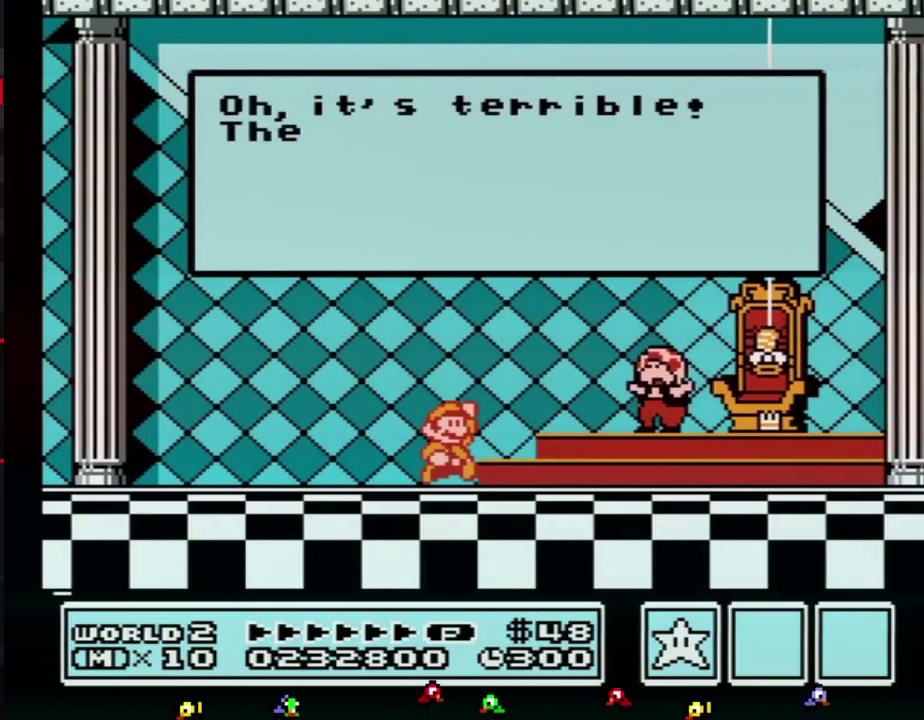
{"dt_ms": 500, "buttons": ["A"], "events": [[33, "A", "up"], [67, "A", "down"], [100, "A", "up"], [133, "A", "down"], [167, "A", "up"], [250, "A", "down"], [283, "A", "up"], [317, "A", "down"], [350, "A", "up"], [383, "A", "down"], [417, "A", "up"], [467, "A", "down"]]}
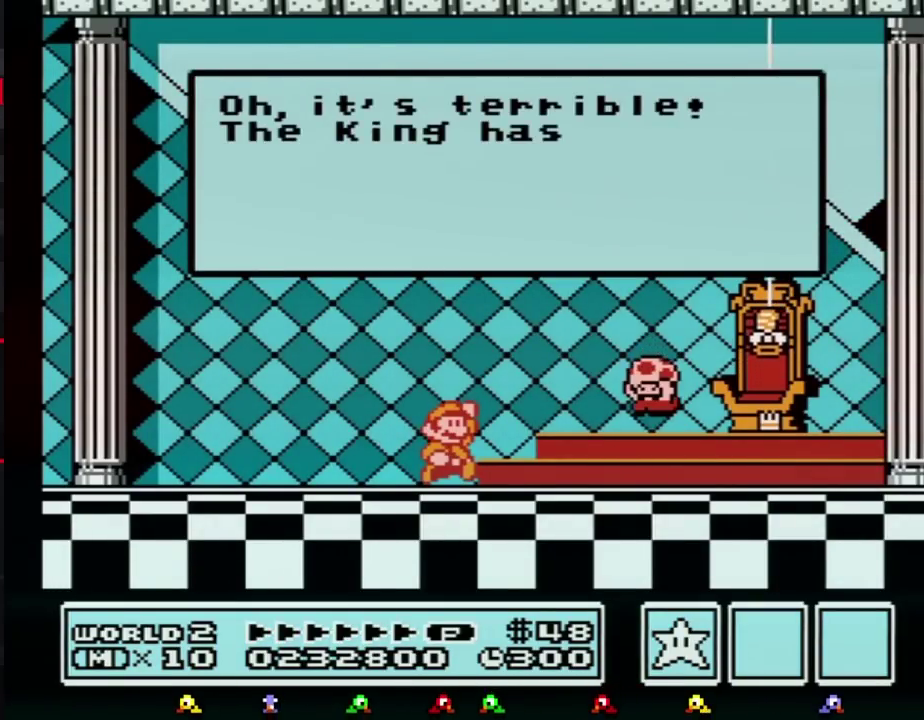
{"dt_ms": 500, "buttons": ["A"], "events": [[33, "A", "up"], [67, "A", "down"], [100, "A", "up"], [133, "A", "down"], [200, "A", "up"], [250, "A", "down"], [283, "A", "up"], [317, "A", "down"], [350, "A", "up"], [383, "A", "down"], [417, "A", "up"], [450, "A", "down"], [467, "A", "up"], [500, "A", "down"]]}
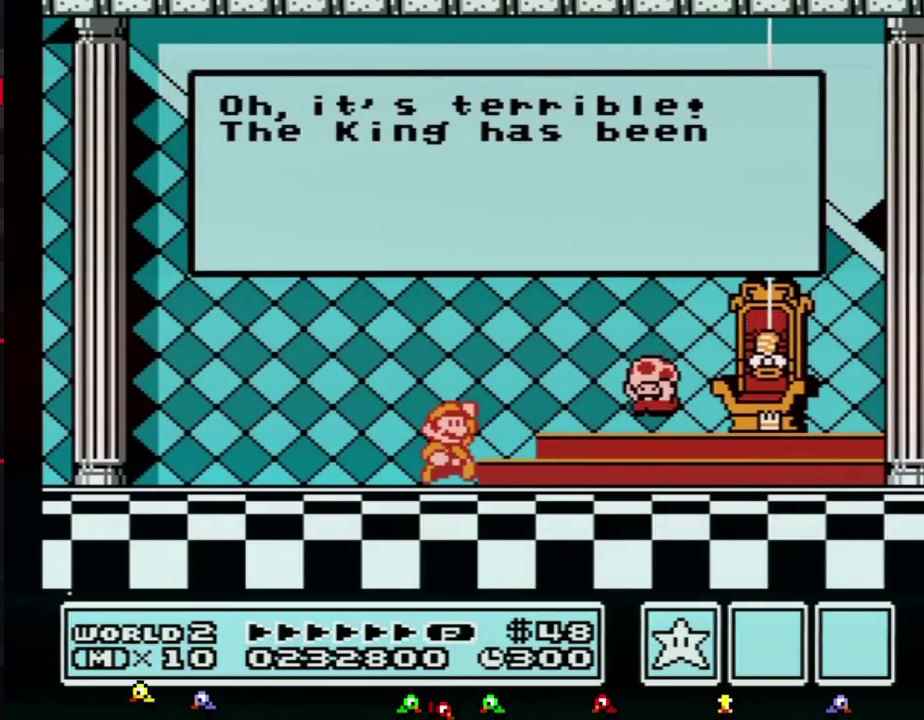
{"dt_ms": 500, "buttons": [], "events": [[33, "A", "up"], [67, "A", "down"], [100, "A", "up"], [133, "A", "down"], [167, "A", "up"], [183, "A", "down"], [217, "A", "up"], [250, "A", "down"], [283, "A", "up"], [317, "A", "down"], [350, "A", "up"], [383, "A", "down"], [417, "A", "up"], [433, "A", "down"], [467, "A", "up"]]}
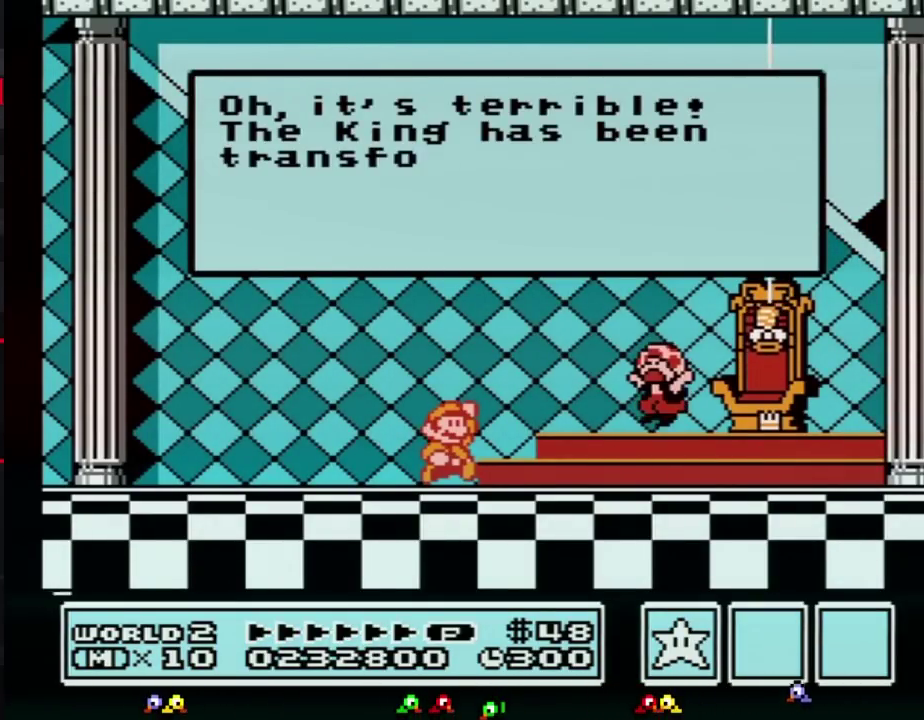
{"dt_ms": 500, "buttons": [], "events": [[67, "A", "down"], [100, "A", "up"], [200, "A", "down"], [217, "A", "up"], [283, "A", "down"], [317, "A", "up"], [350, "A", "down"], [383, "A", "up"], [417, "A", "down"], [467, "A", "up"]]}
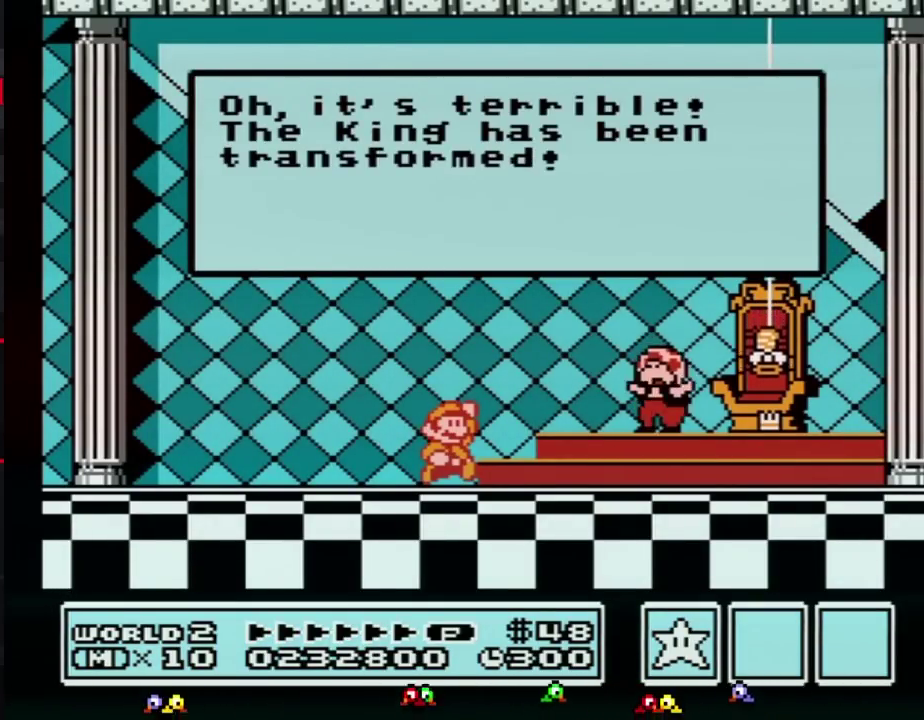
{"dt_ms": 500, "buttons": [], "events": [[100, "A", "down"], [133, "A", "up"], [250, "A", "down"], [383, "A", "up"], [417, "A", "down"], [450, "A", "up"], [467, "A", "down"], [500, "A", "up"]]}
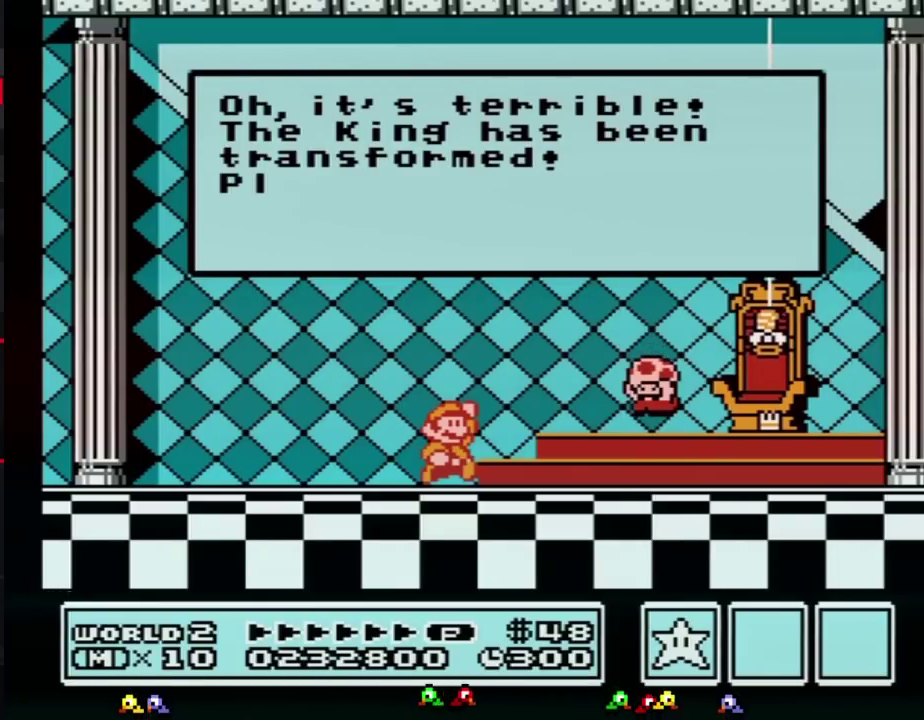
{"dt_ms": 500, "buttons": [], "events": [[33, "A", "down"], [67, "A", "up"], [100, "A", "down"], [133, "A", "up"], [167, "A", "down"], [183, "A", "up"], [217, "A", "down"], [250, "A", "up"], [283, "A", "down"], [383, "A", "up"], [417, "A", "down"], [433, "A", "up"], [467, "A", "down"], [500, "A", "up"]]}
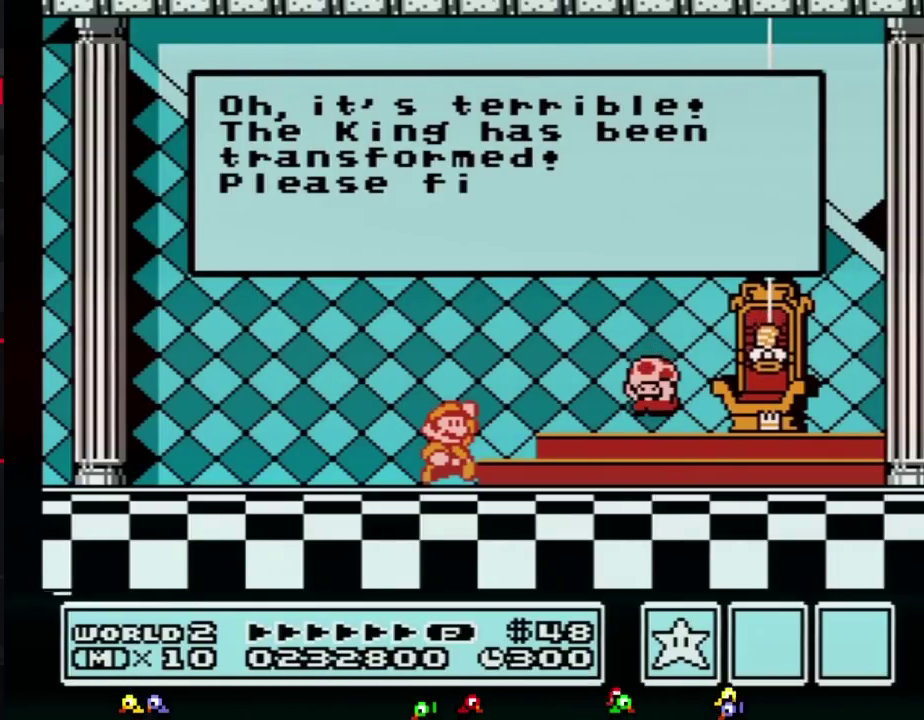
{"dt_ms": 500, "buttons": [], "events": [[167, "A", "down"], [183, "A", "up"], [283, "A", "down"], [350, "A", "up"], [383, "A", "down"], [417, "A", "up"], [450, "A", "down"], [467, "A", "up"]]}
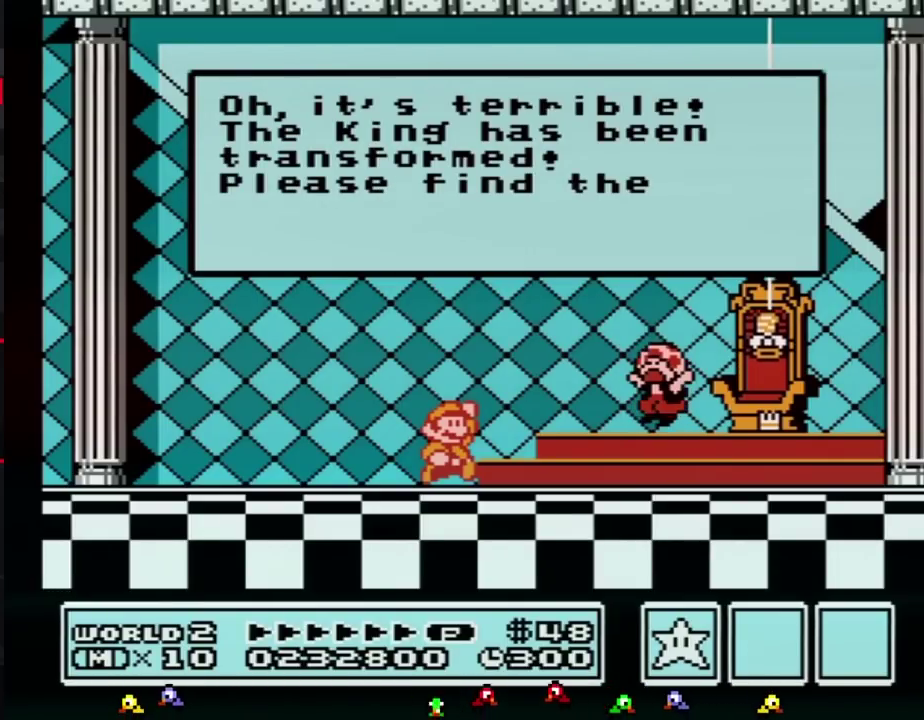
{"dt_ms": 500, "buttons": ["A"], "events": [[67, "A", "down"], [100, "A", "up"], [133, "A", "down"], [167, "A", "up"], [200, "A", "down"], [217, "A", "up"], [250, "A", "down"], [283, "A", "up"], [317, "A", "down"], [417, "A", "up"], [450, "A", "down"], [467, "A", "up"], [500, "A", "down"]]}
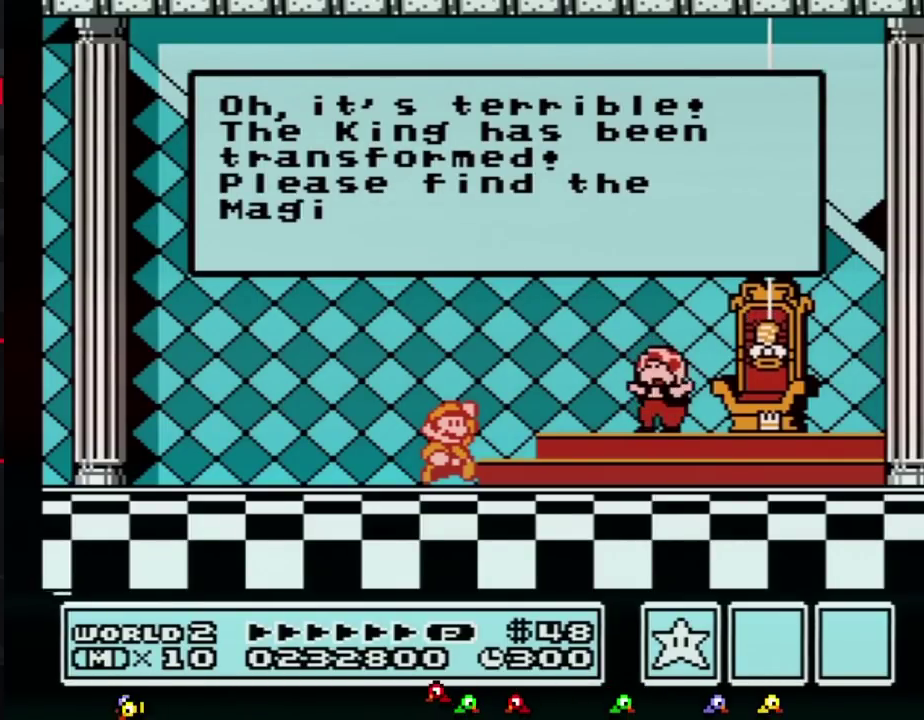
{"dt_ms": 500, "buttons": [], "events": [[33, "A", "up"], [67, "A", "down"], [100, "A", "up"], [183, "A", "down"], [217, "A", "up"], [250, "A", "down"], [283, "A", "up"], [317, "A", "down"], [383, "A", "up"], [417, "A", "down"], [450, "A", "up"], [467, "A", "down"], [500, "A", "up"]]}
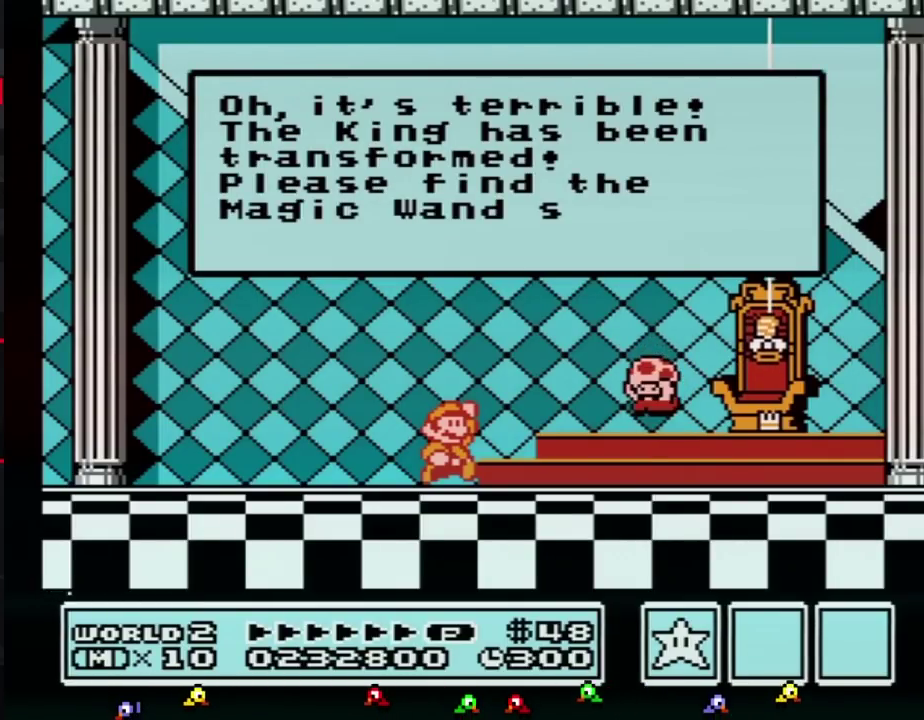
{"dt_ms": 500, "buttons": [], "events": [[33, "A", "down"], [67, "A", "up"], [100, "A", "down"], [133, "A", "up"], [167, "A", "down"], [200, "A", "up"], [217, "A", "down"], [250, "A", "up"], [283, "A", "down"], [317, "A", "up"], [350, "A", "down"], [417, "A", "up"], [467, "A", "down"], [500, "A", "up"]]}
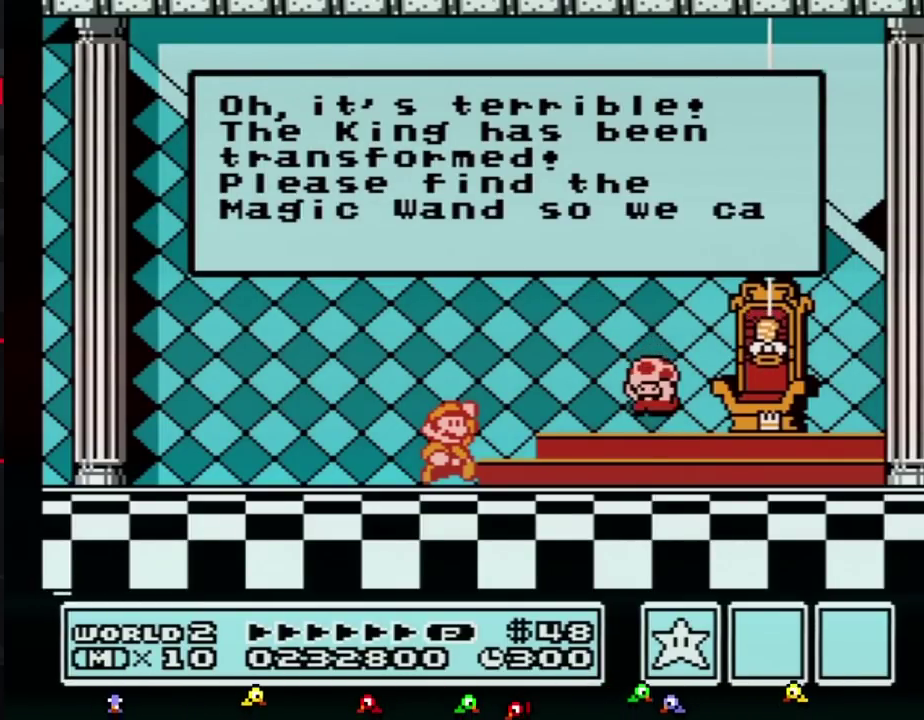
{"dt_ms": 500, "buttons": ["A"], "events": [[33, "A", "down"], [67, "A", "up"], [133, "A", "down"], [167, "A", "up"], [250, "A", "down"], [317, "A", "up"], [383, "A", "down"], [417, "A", "up"], [433, "A", "down"], [467, "A", "up"], [500, "A", "down"]]}
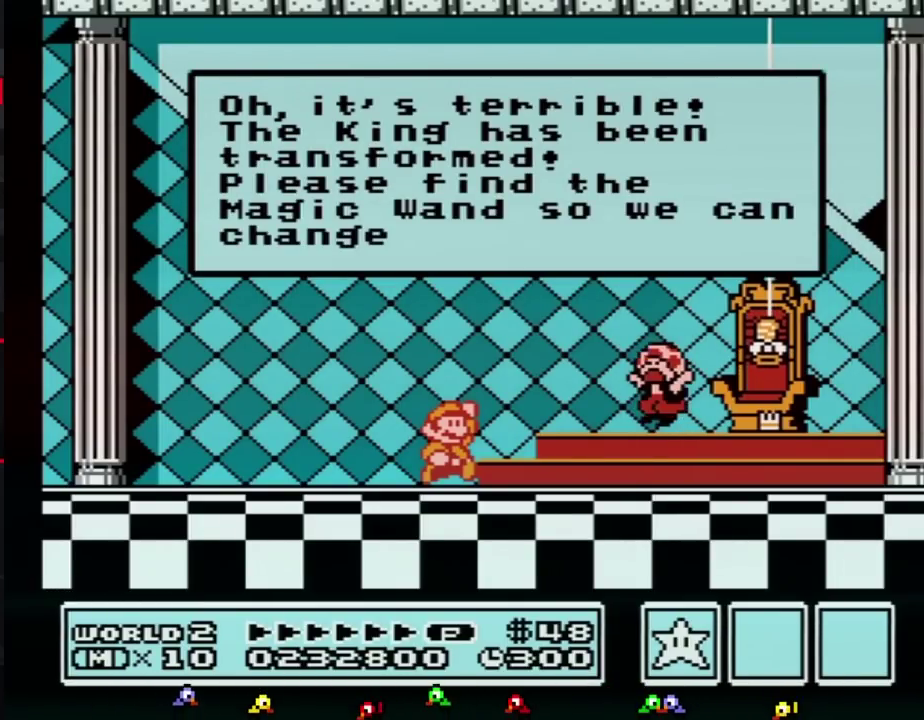
{"dt_ms": 500, "buttons": [], "events": [[33, "A", "up"], [67, "A", "down"], [100, "A", "up"], [133, "A", "down"], [167, "A", "up"], [183, "A", "down"], [233, "A", "up"], [250, "A", "down"], [283, "A", "up"], [317, "A", "down"], [350, "A", "up"], [417, "A", "down"], [450, "A", "up"], [467, "A", "down"], [500, "A", "up"]]}
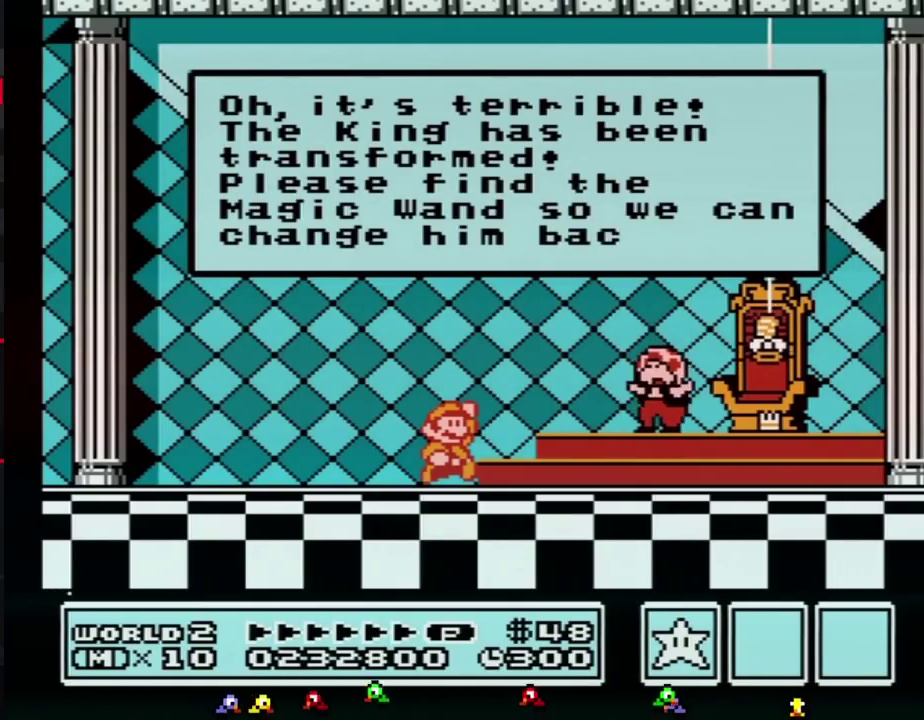
{"dt_ms": 500, "buttons": [], "events": [[33, "A", "down"], [67, "A", "up"], [167, "A", "down"], [183, "A", "up"], [217, "A", "down"], [250, "A", "up"], [283, "A", "down"], [317, "A", "up"], [350, "A", "down"], [383, "A", "up"], [417, "A", "down"], [433, "A", "up"], [467, "A", "down"], [500, "A", "up"]]}
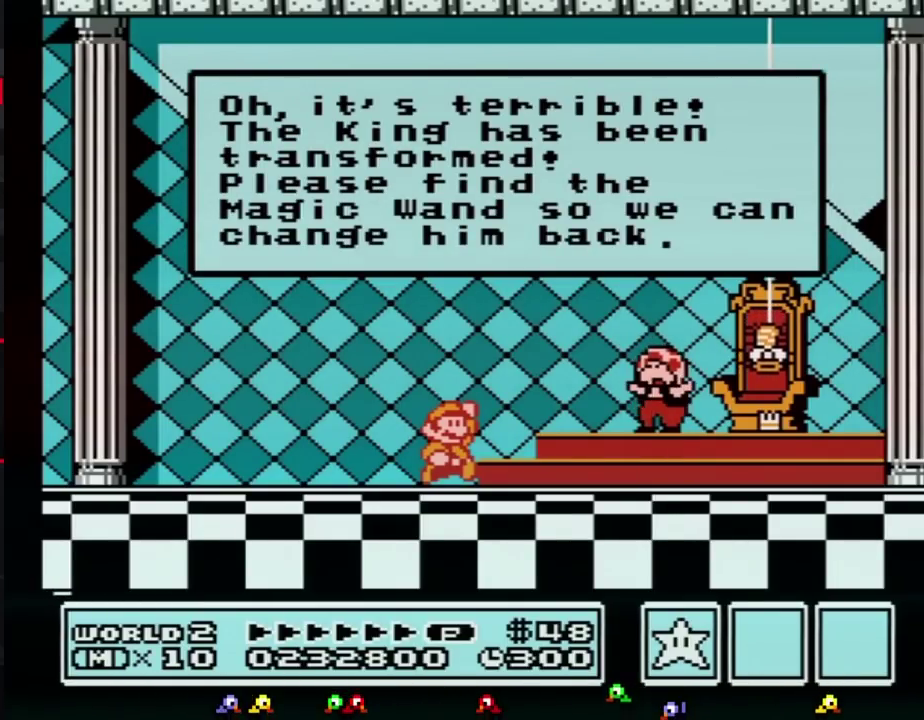
{"dt_ms": 500, "buttons": ["A"], "events": [[33, "A", "down"], [67, "A", "up"], [100, "A", "down"], [133, "A", "up"], [167, "A", "down"], [217, "A", "up"], [383, "A", "down"], [417, "A", "up"], [433, "A", "down"], [467, "A", "up"], [500, "A", "down"]]}
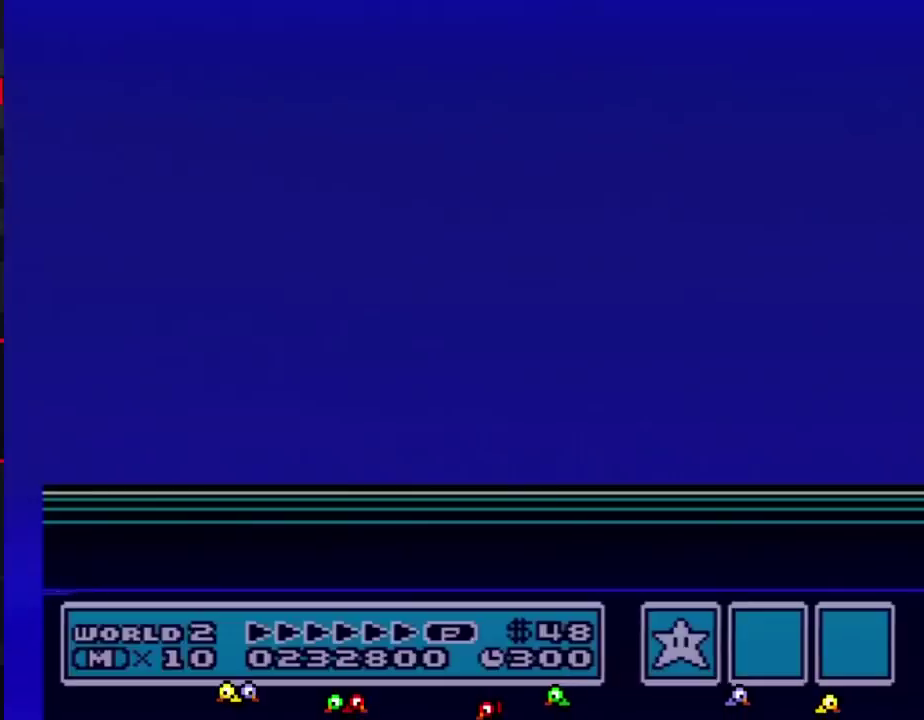
{"dt_ms": 500, "buttons": ["A"], "events": [[33, "A", "up"], [67, "A", "down"], [100, "A", "up"], [133, "A", "down"], [167, "A", "up"], [183, "A", "down"], [217, "A", "up"], [250, "A", "down"], [283, "A", "up"], [317, "A", "down"], [350, "A", "up"], [383, "A", "down"], [450, "A", "up"], [467, "A", "down"]]}
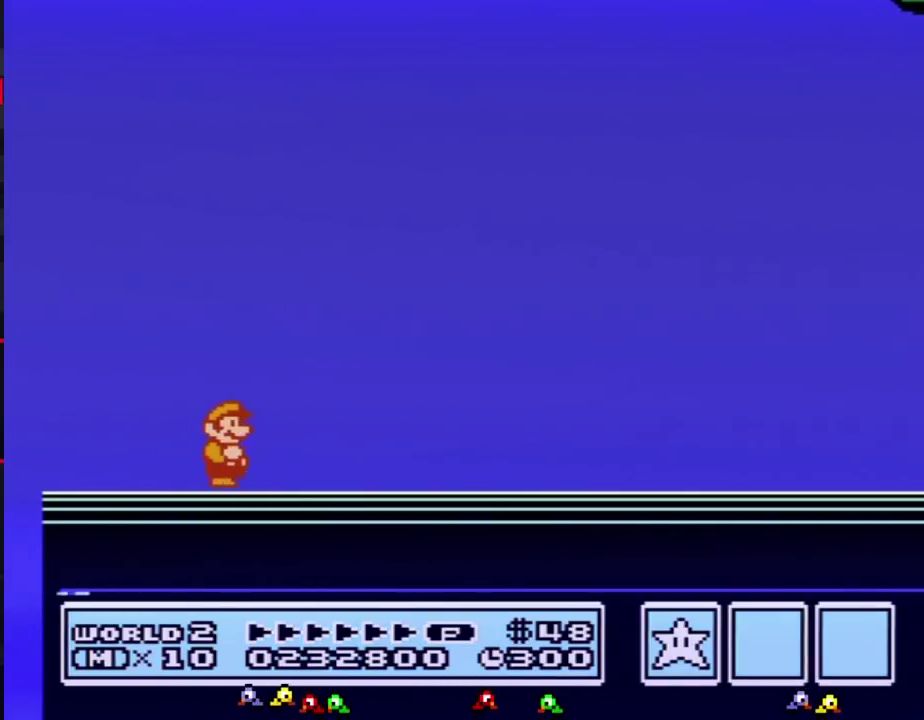
{"dt_ms": 500, "buttons": [], "events": [[33, "A", "up"]]}